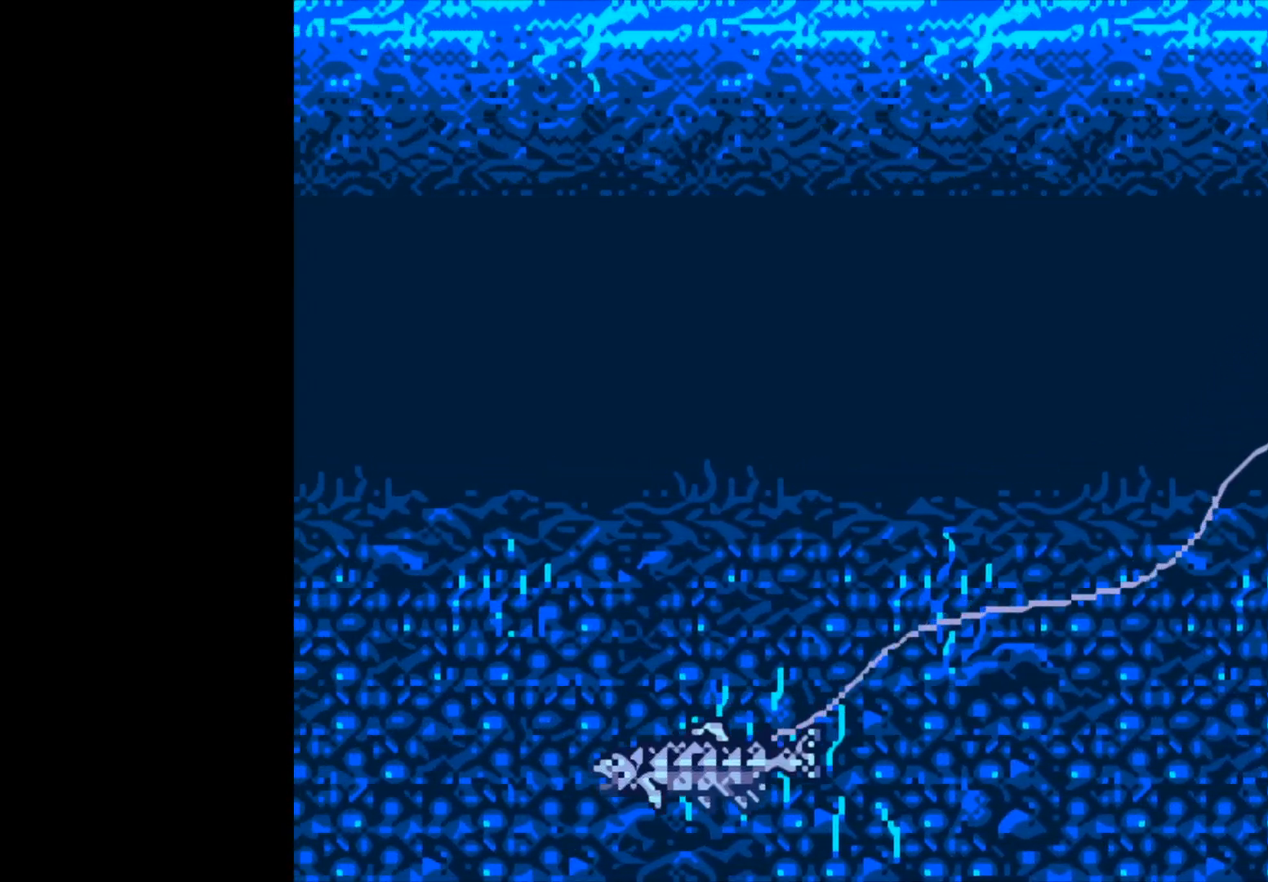
Gameplay with a controller (Xbox layout); each line is a JSON object with the inputs held at the frame after it. "events" lists button and stick changes between this image and that frame as [ms after this image, input, new state], when the widget could be followed in between. Not read: right_stick.
{"buttons": ["B"], "left_stick": "center", "events": [[450, "B", "down"]]}
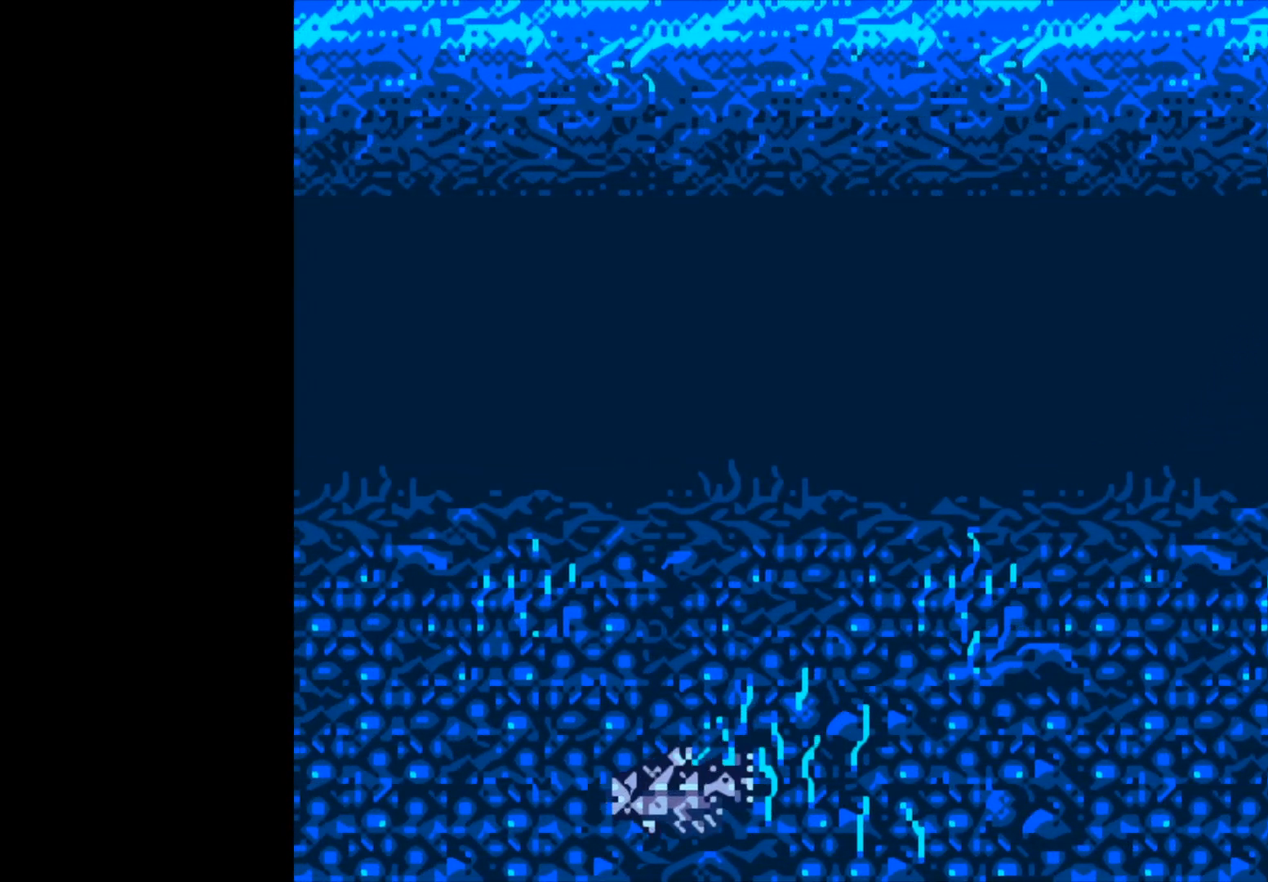
{"buttons": ["B"], "left_stick": "center", "events": []}
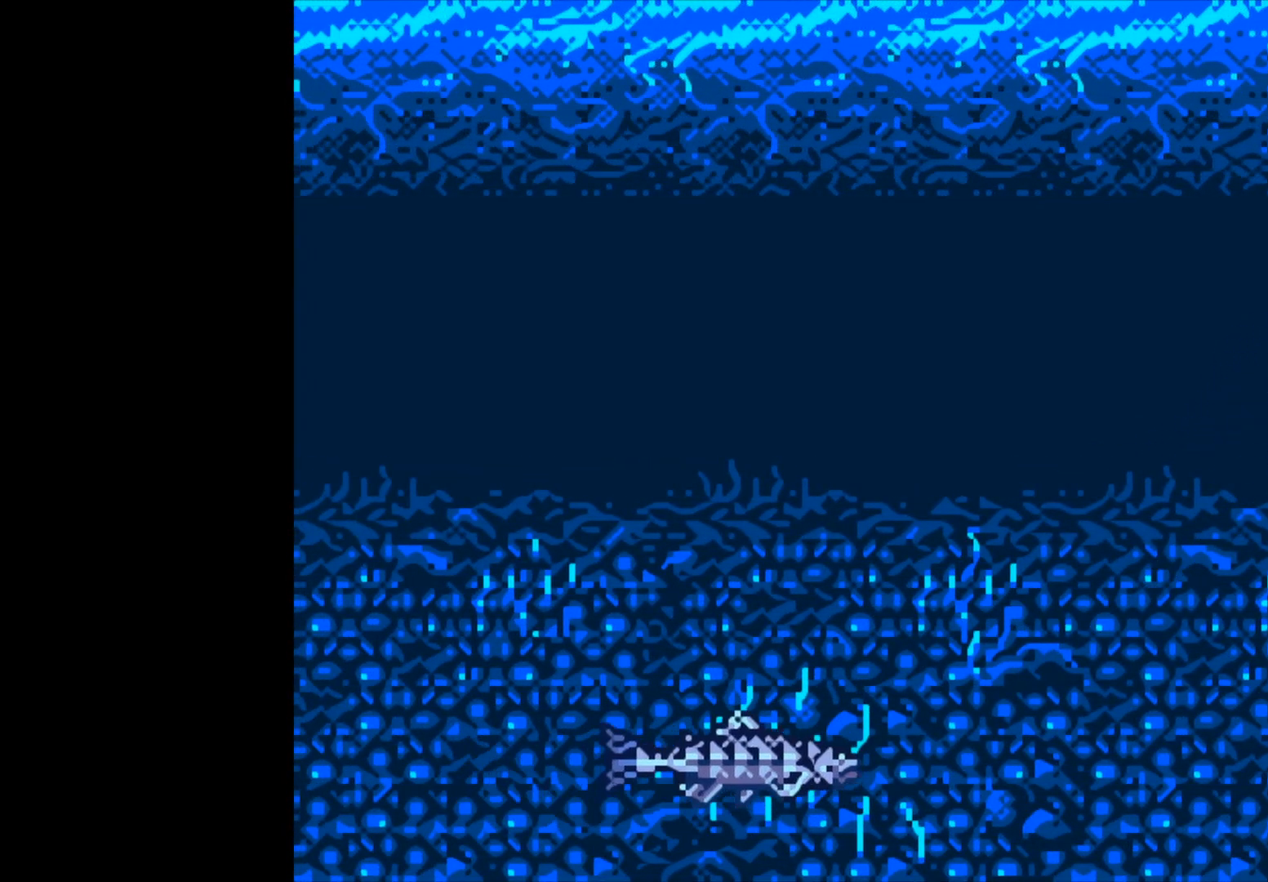
{"buttons": ["B"], "left_stick": "center", "events": []}
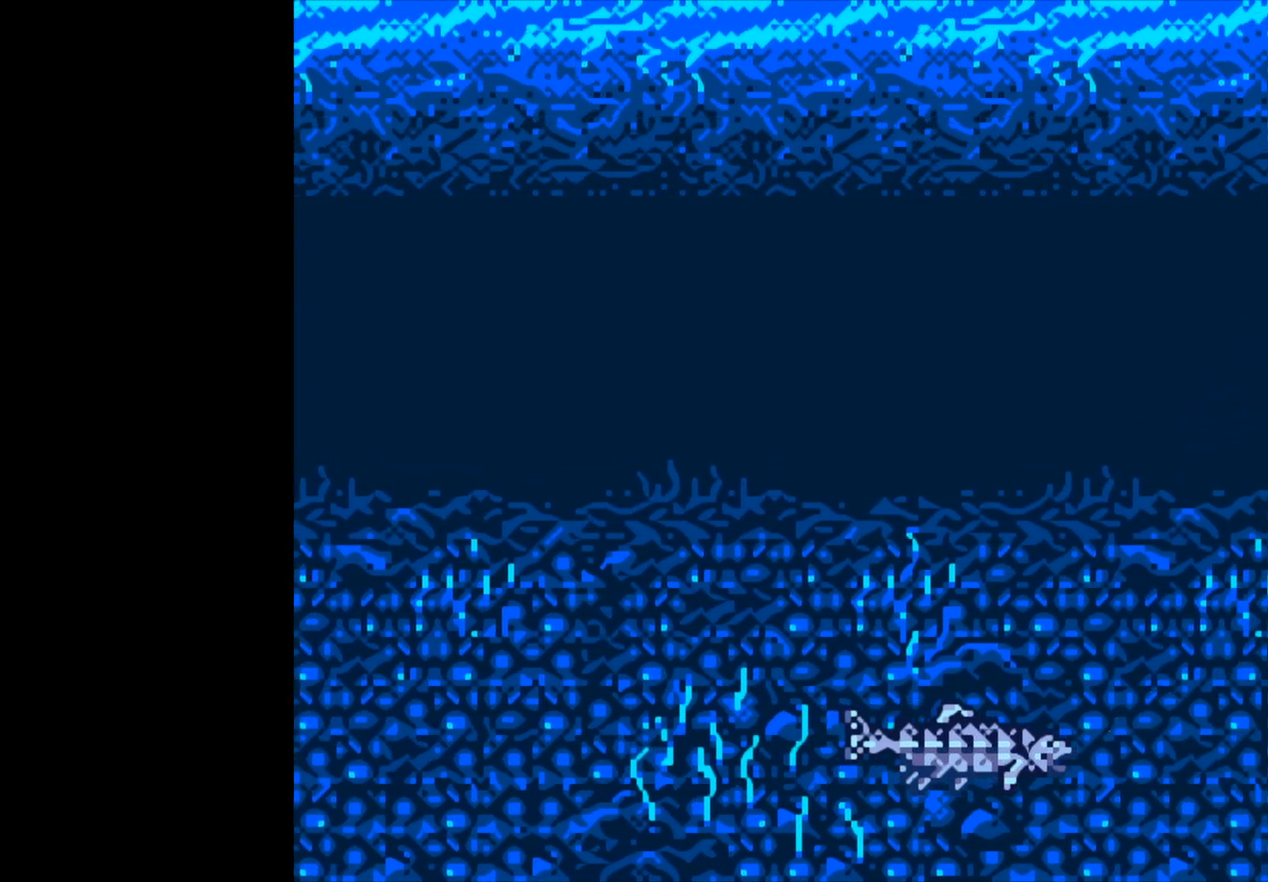
{"buttons": ["B"], "left_stick": "center", "events": []}
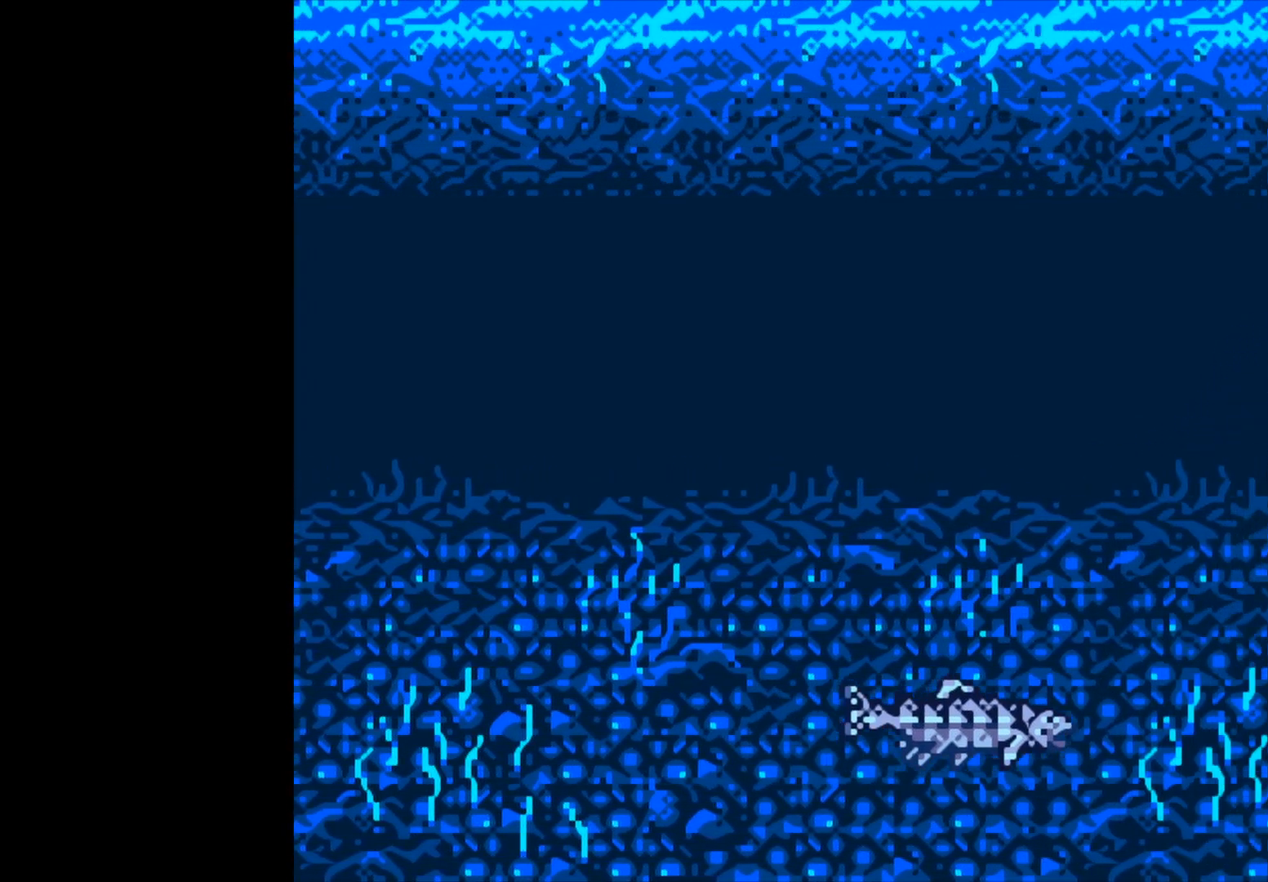
{"buttons": ["B"], "left_stick": "center", "events": []}
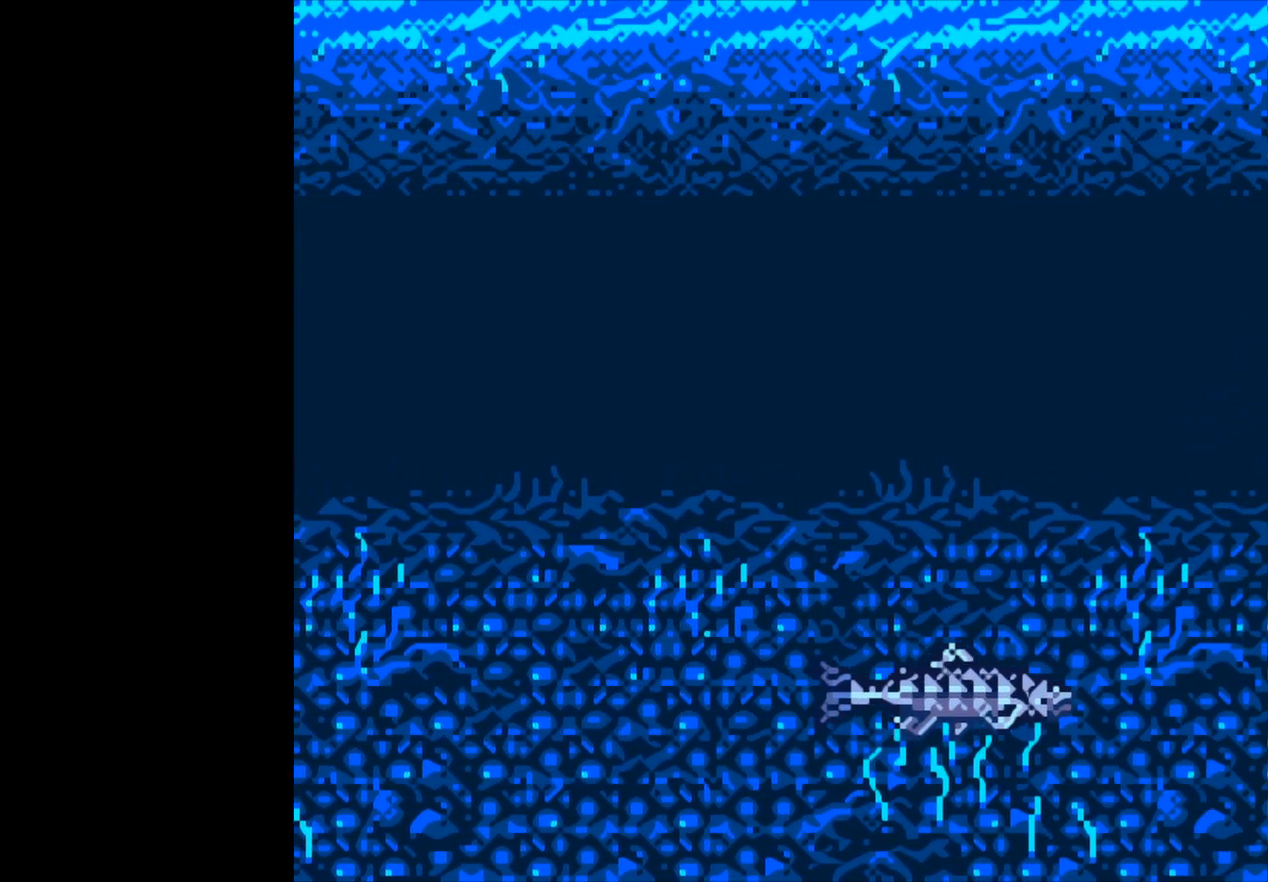
{"buttons": ["B"], "left_stick": "center", "events": []}
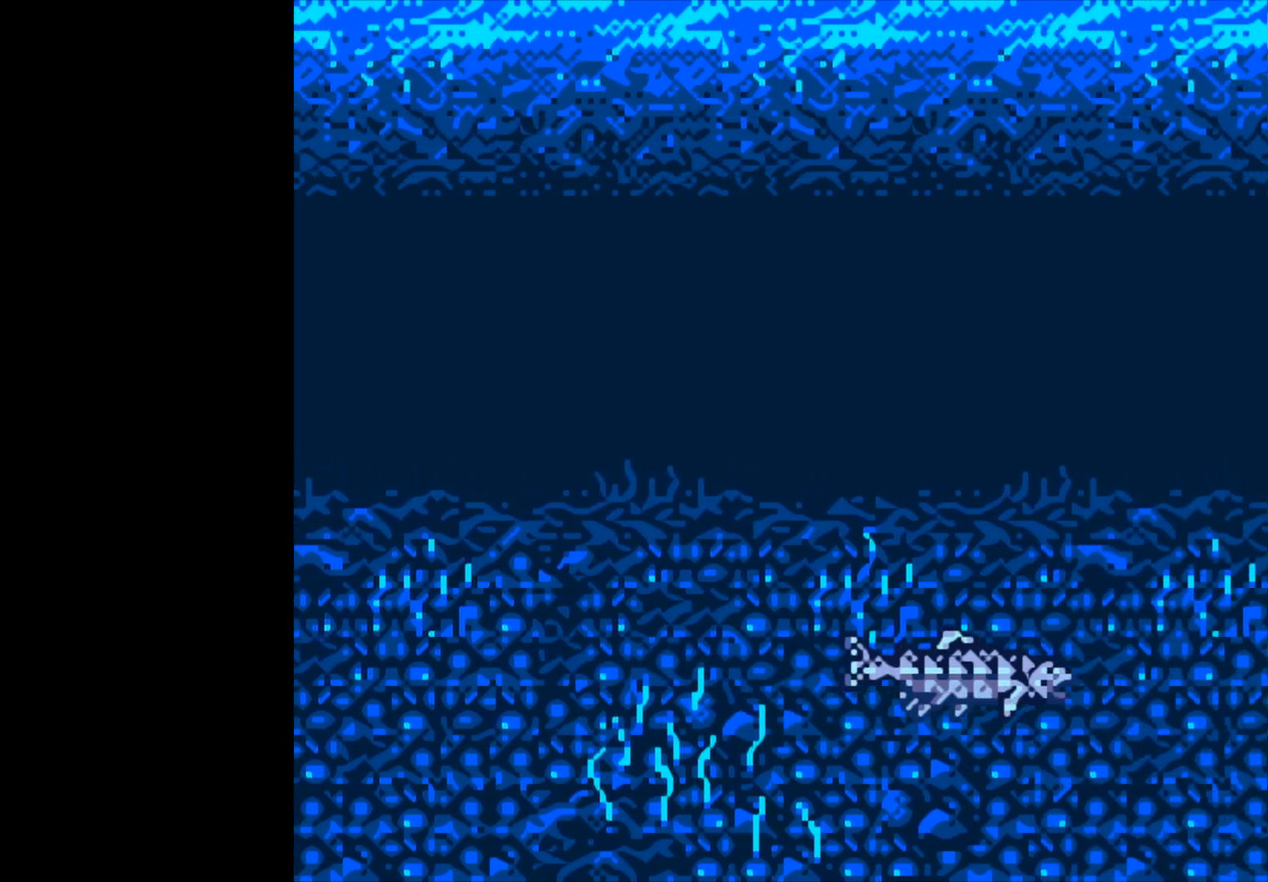
{"buttons": ["B"], "left_stick": "center", "events": []}
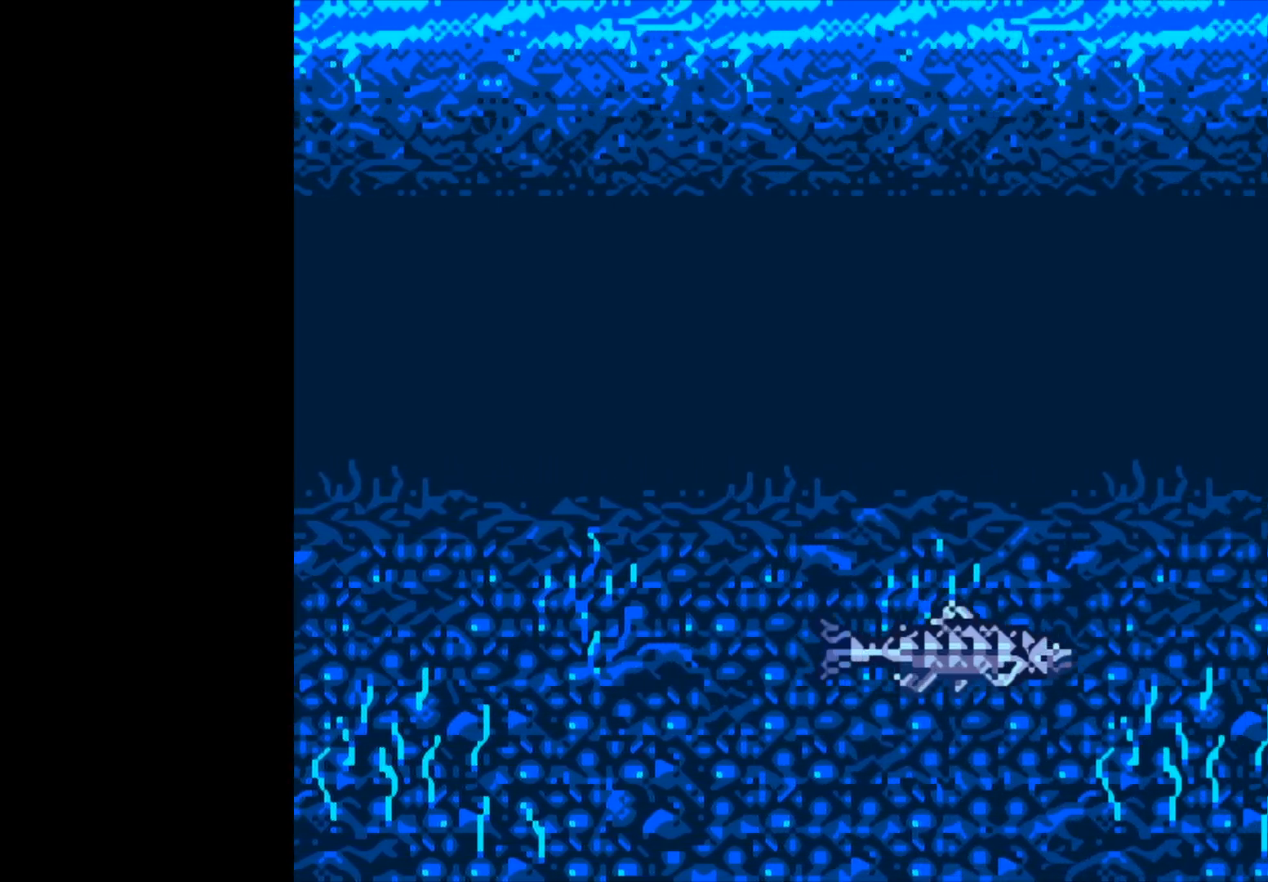
{"buttons": ["B"], "left_stick": "center", "events": []}
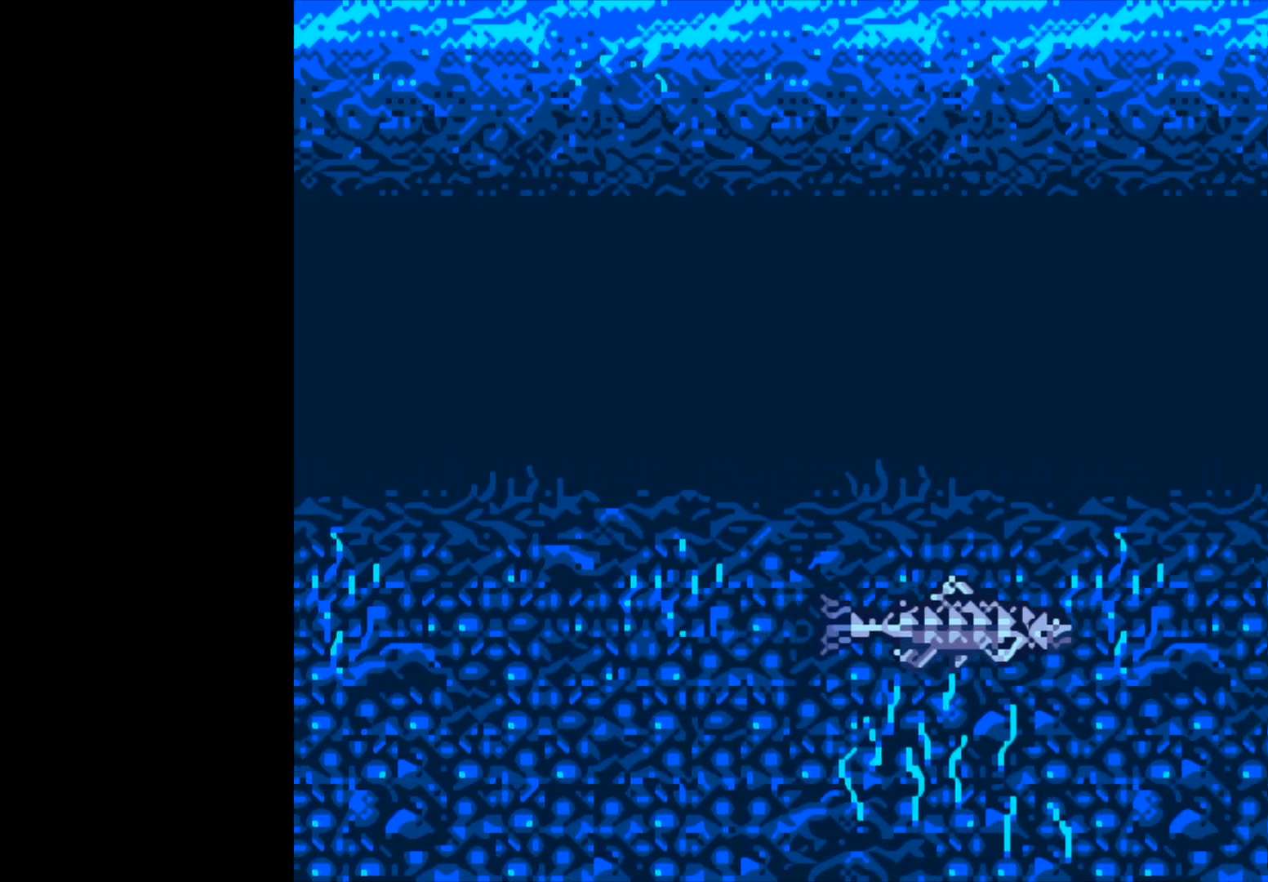
{"buttons": ["B"], "left_stick": "center", "events": []}
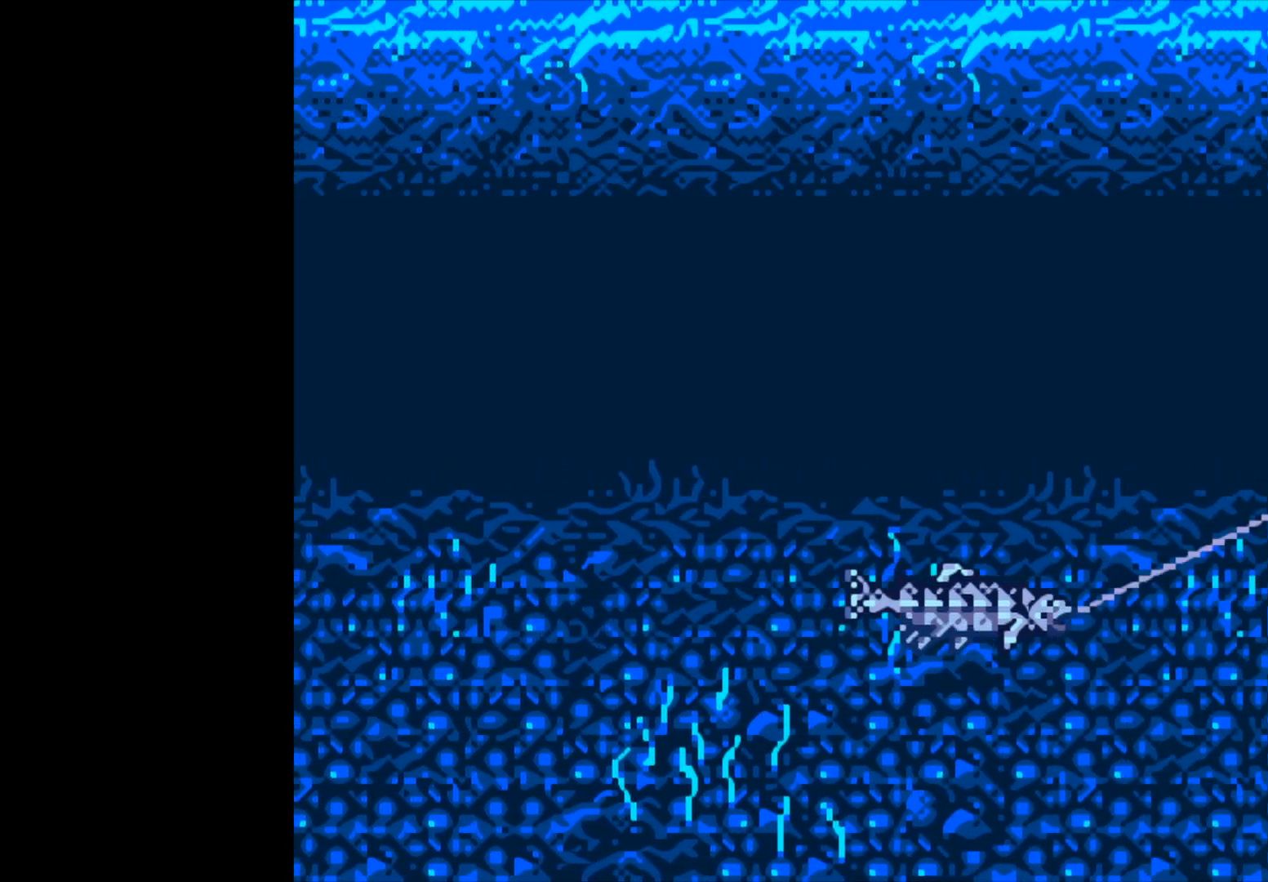
{"buttons": ["B"], "left_stick": "center", "events": []}
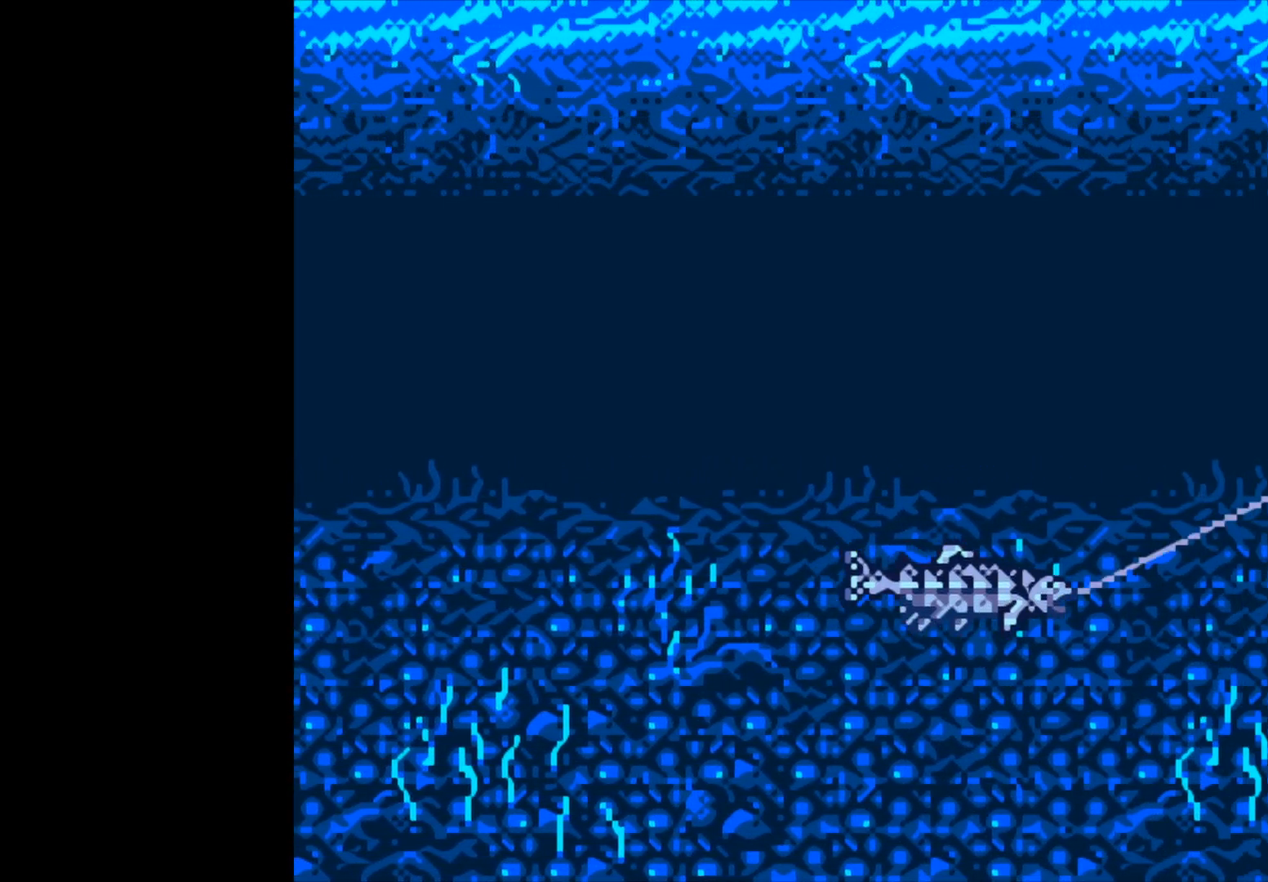
{"buttons": ["B"], "left_stick": "center", "events": []}
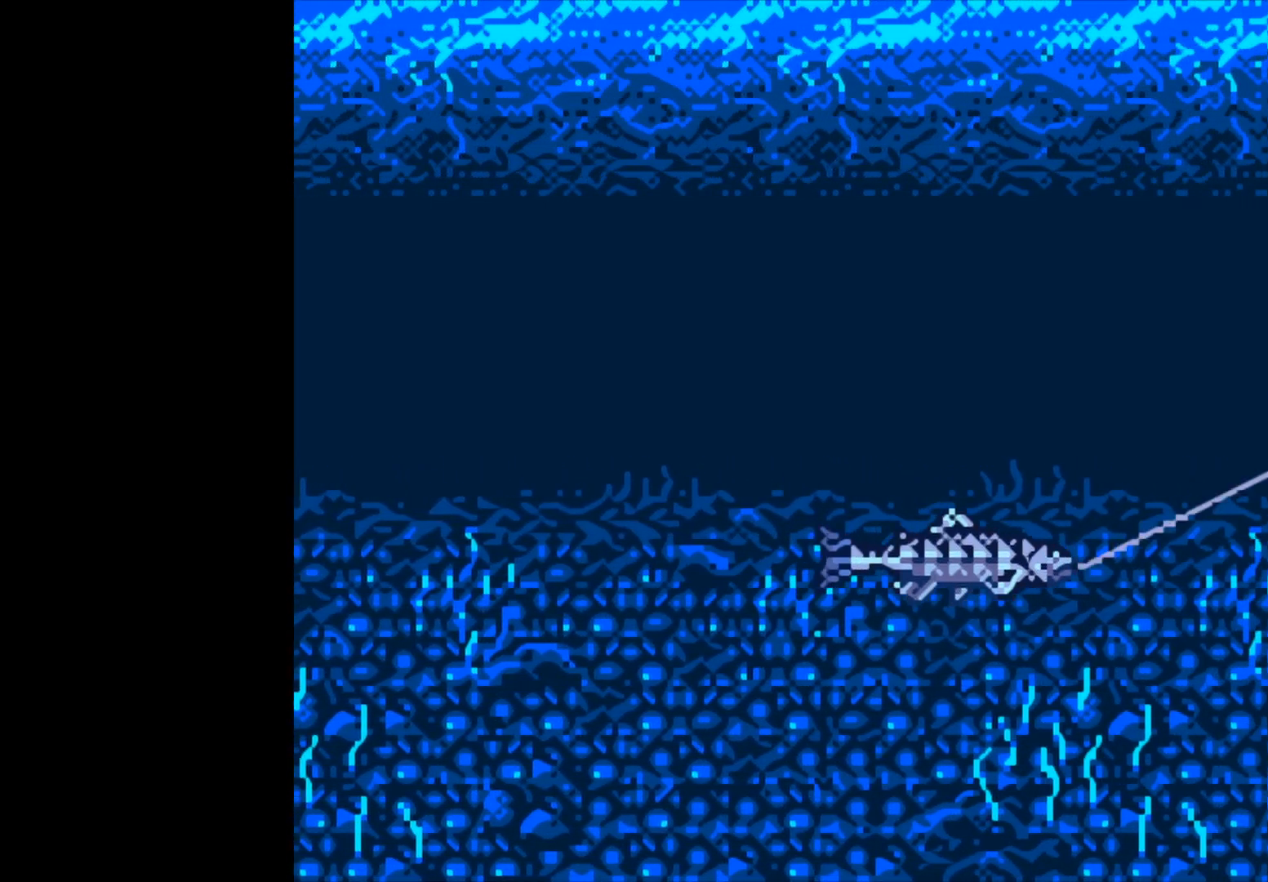
{"buttons": ["B"], "left_stick": "center", "events": []}
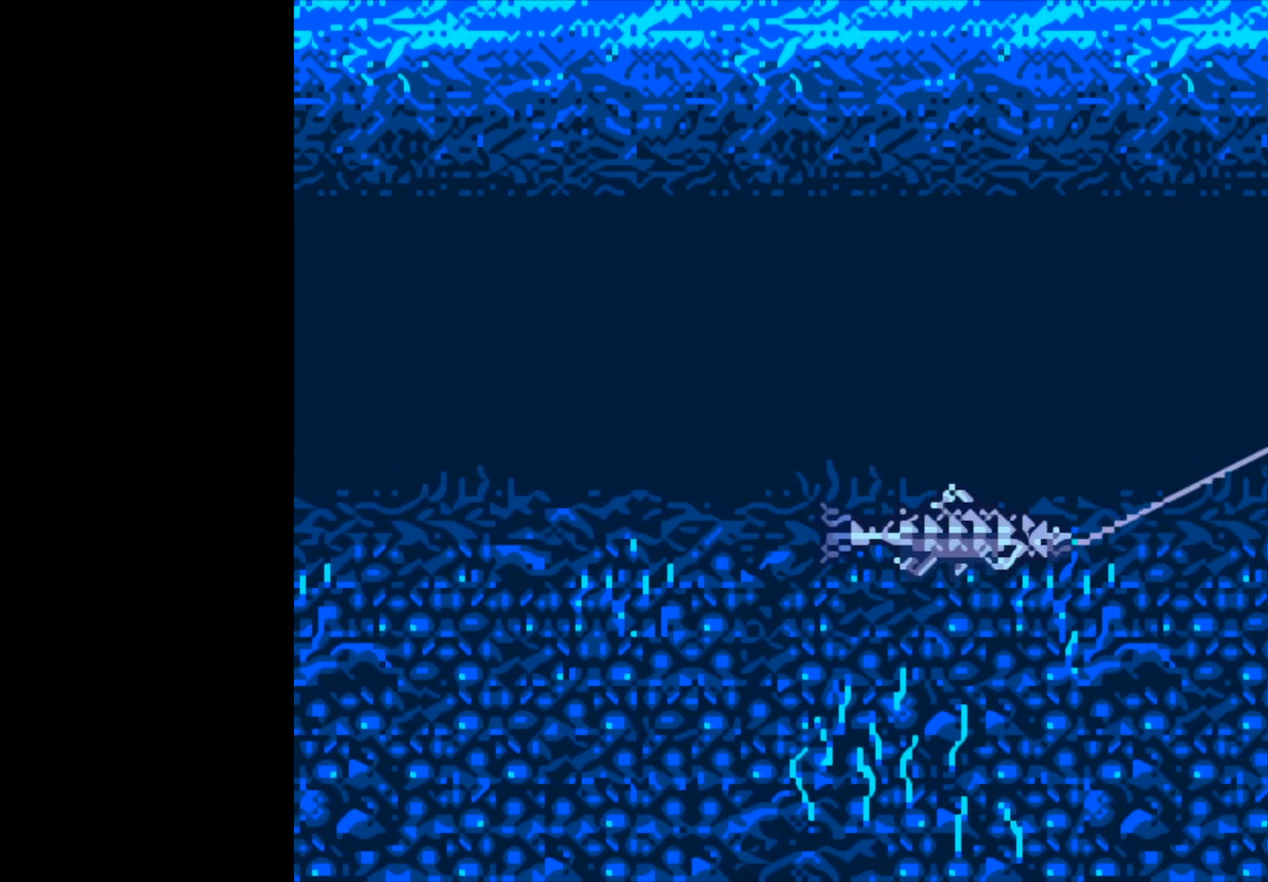
{"buttons": ["B"], "left_stick": "center", "events": []}
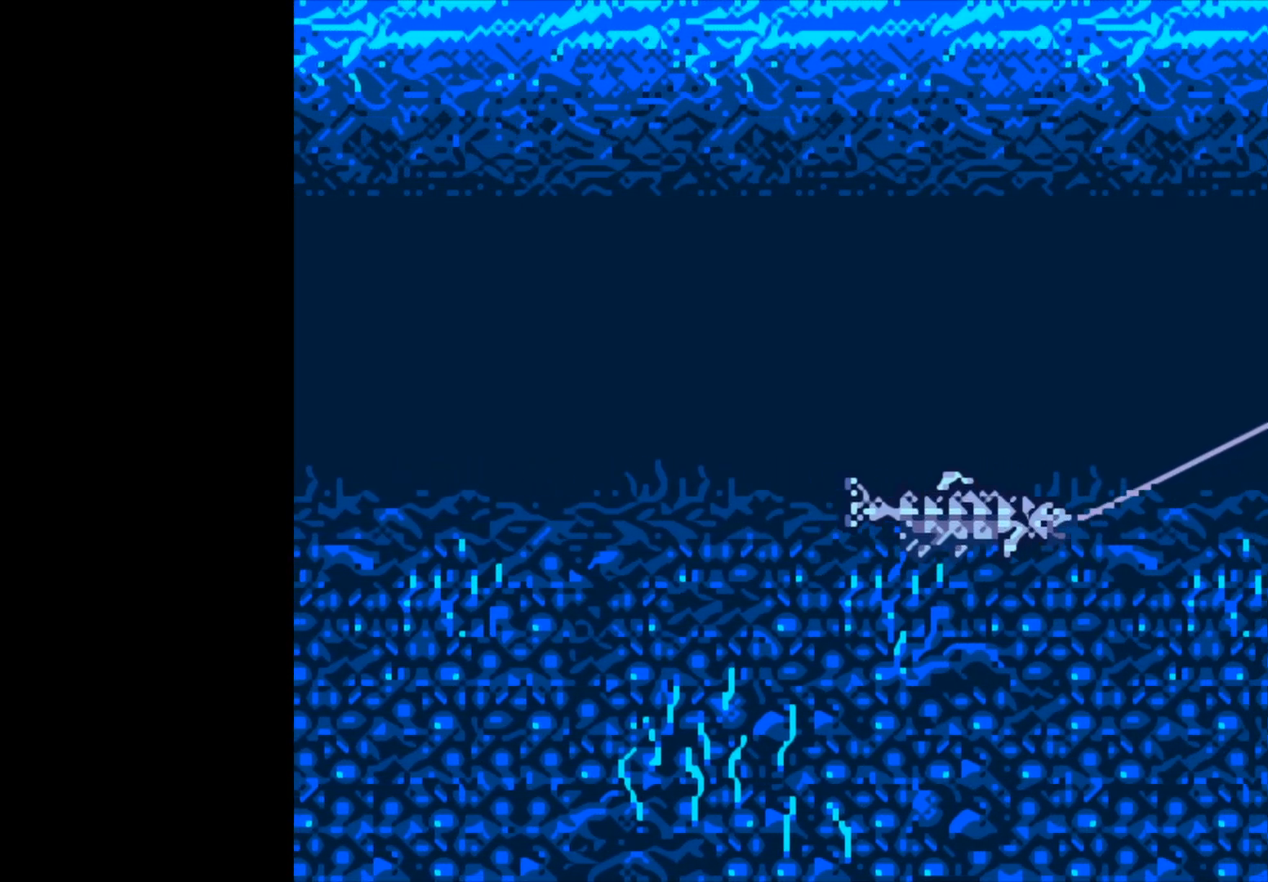
{"buttons": ["B"], "left_stick": "center", "events": []}
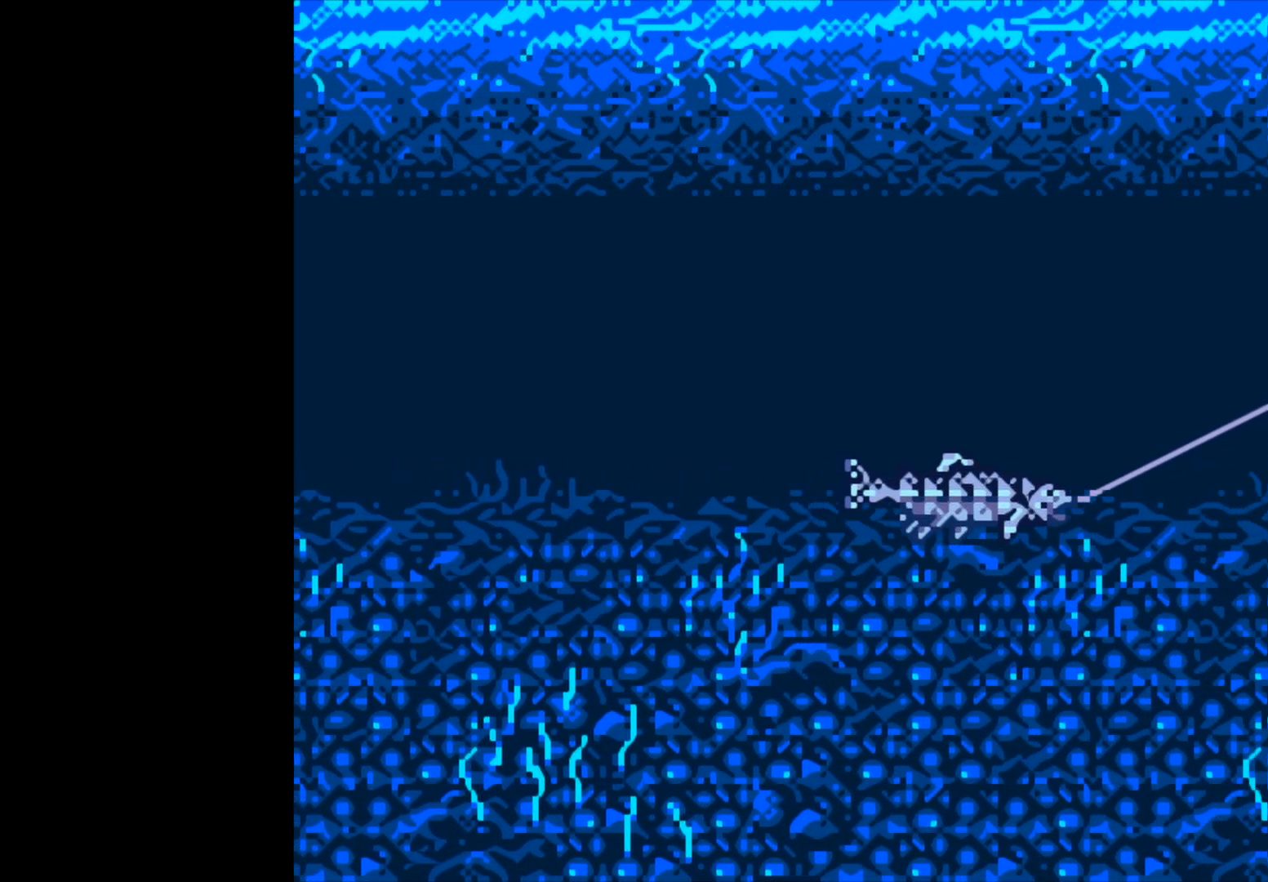
{"buttons": ["B"], "left_stick": "center", "events": []}
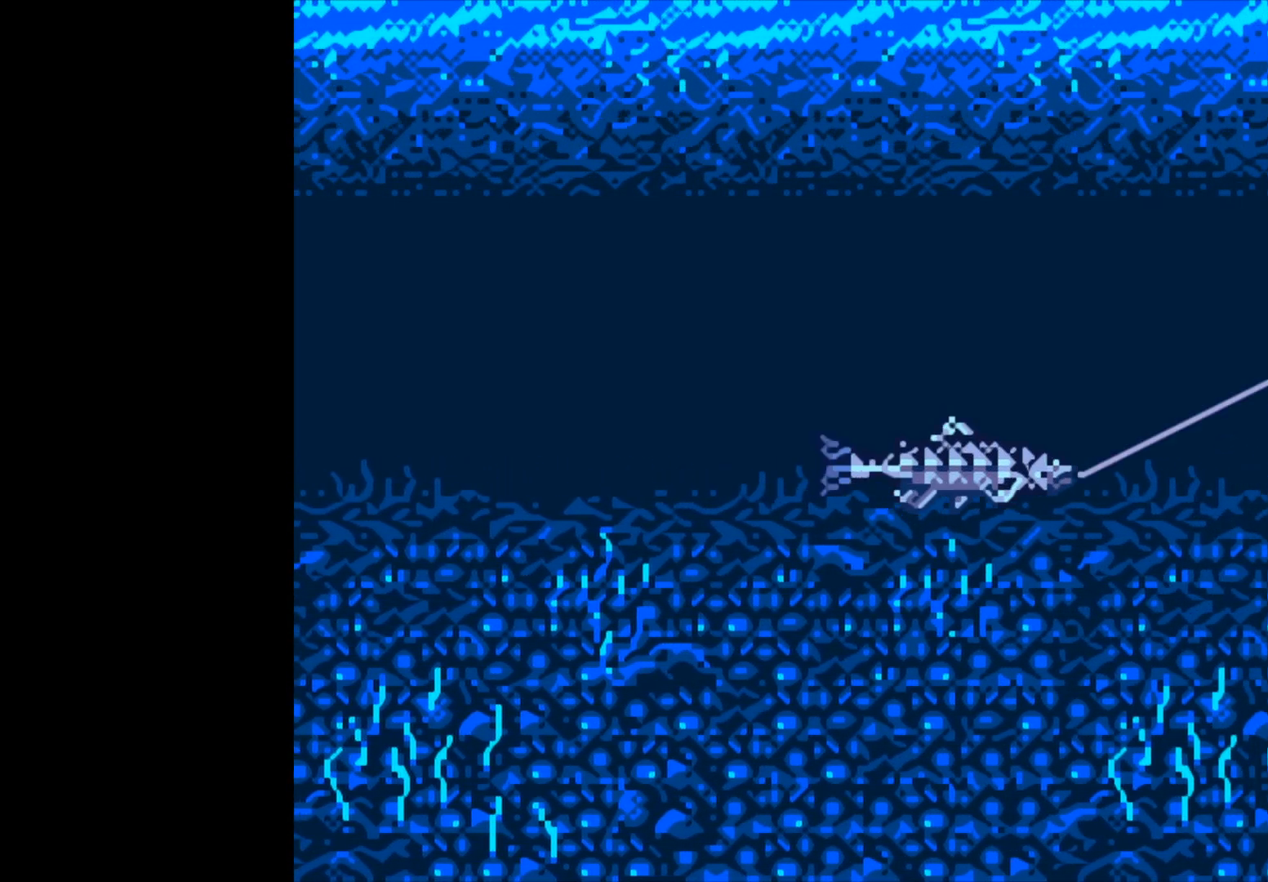
{"buttons": ["B"], "left_stick": "center", "events": []}
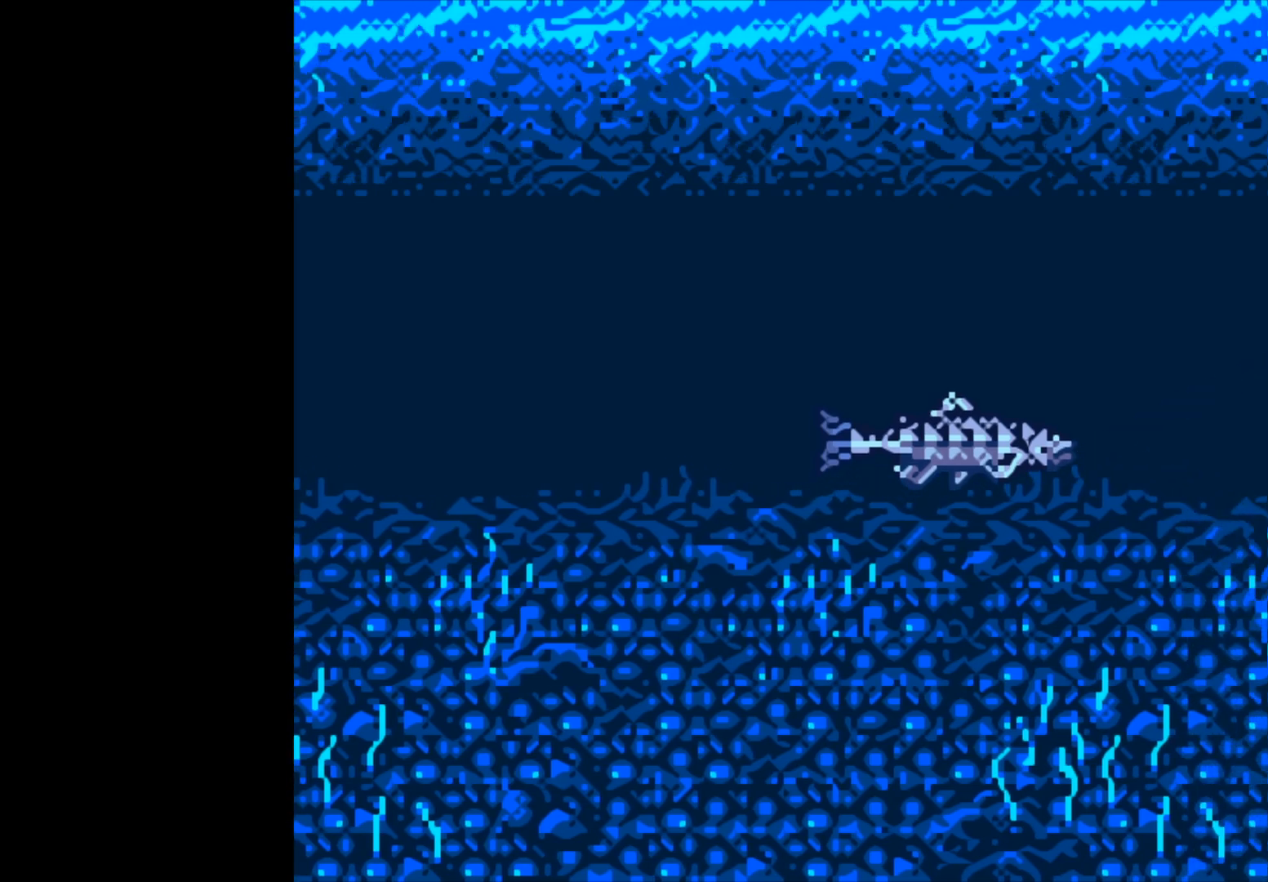
{"buttons": ["B"], "left_stick": "center", "events": []}
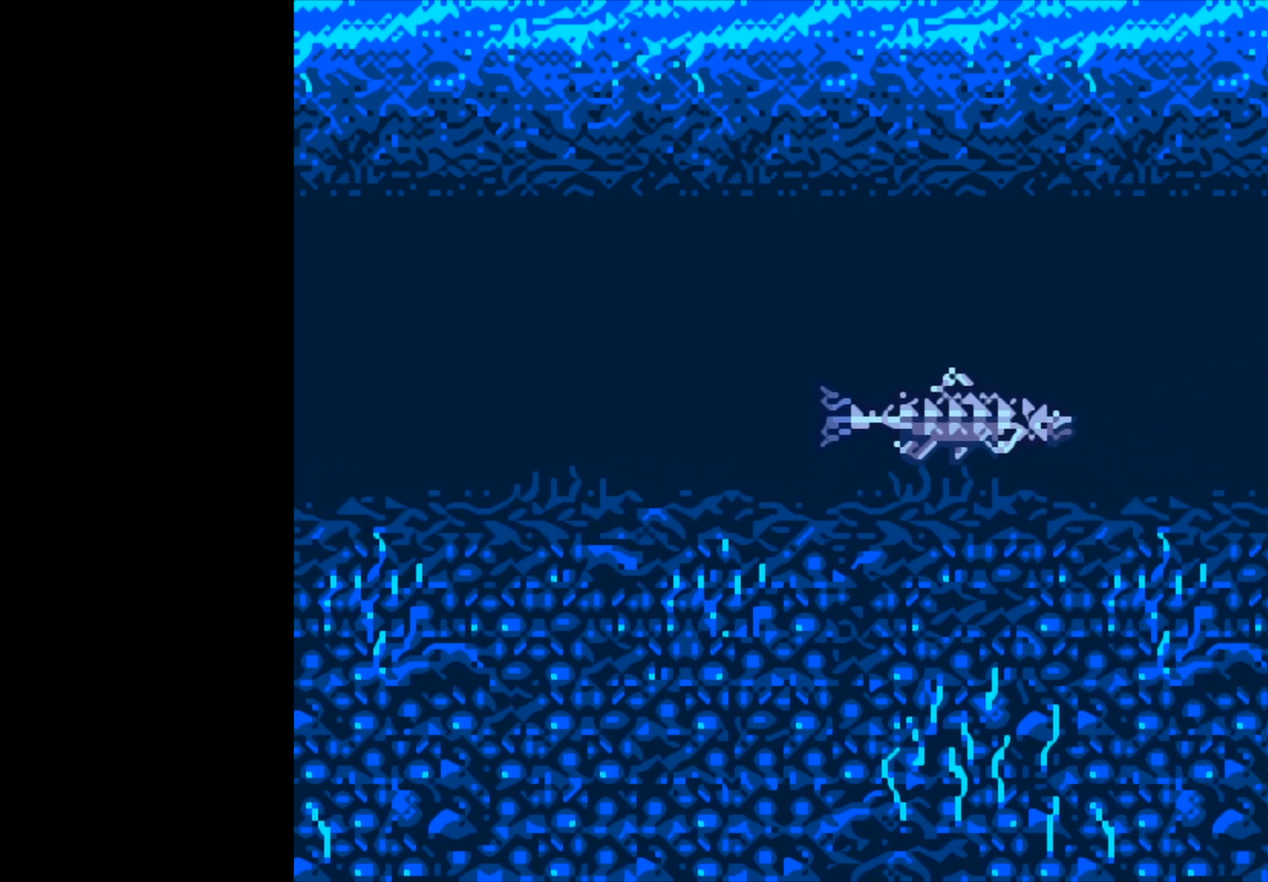
{"buttons": ["B"], "left_stick": "center", "events": []}
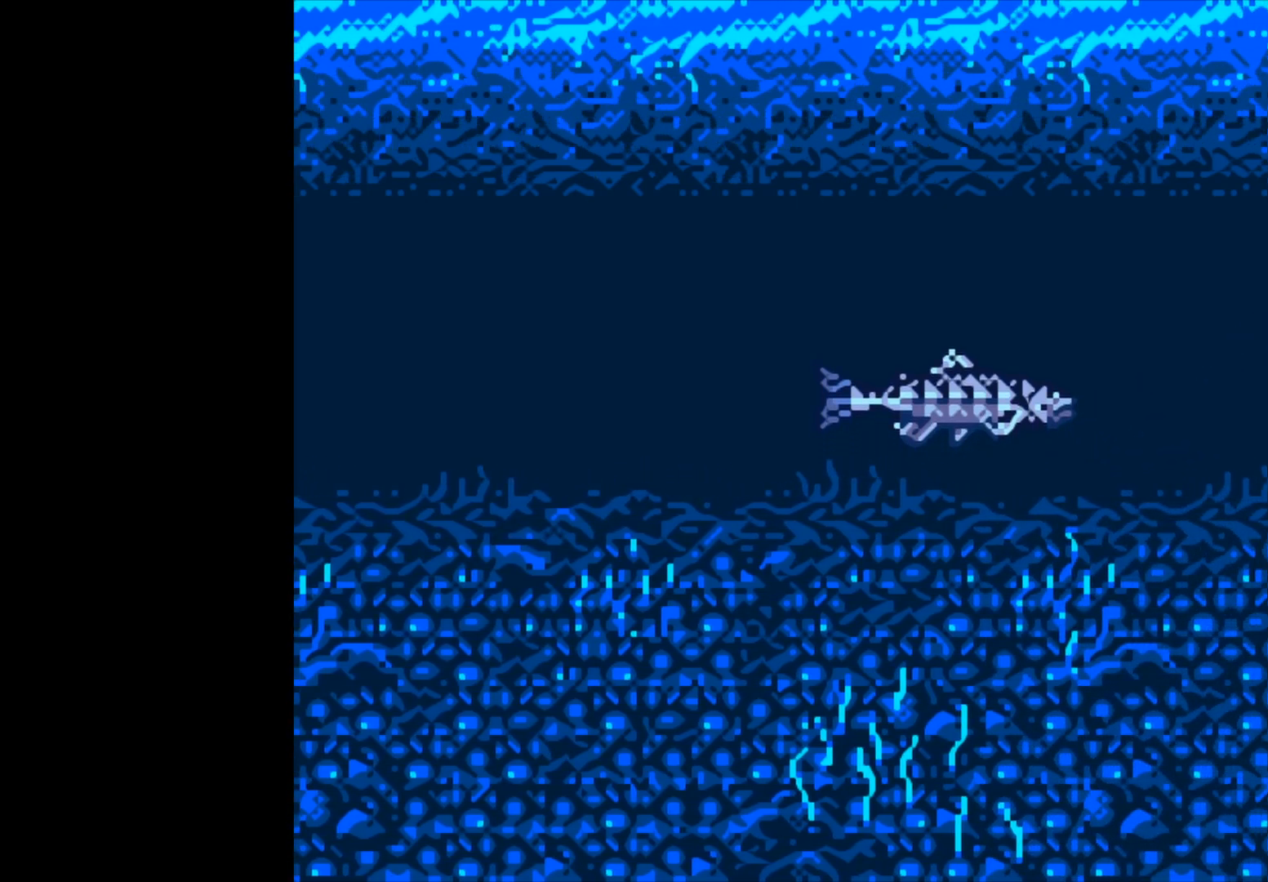
{"buttons": ["B"], "left_stick": "center", "events": []}
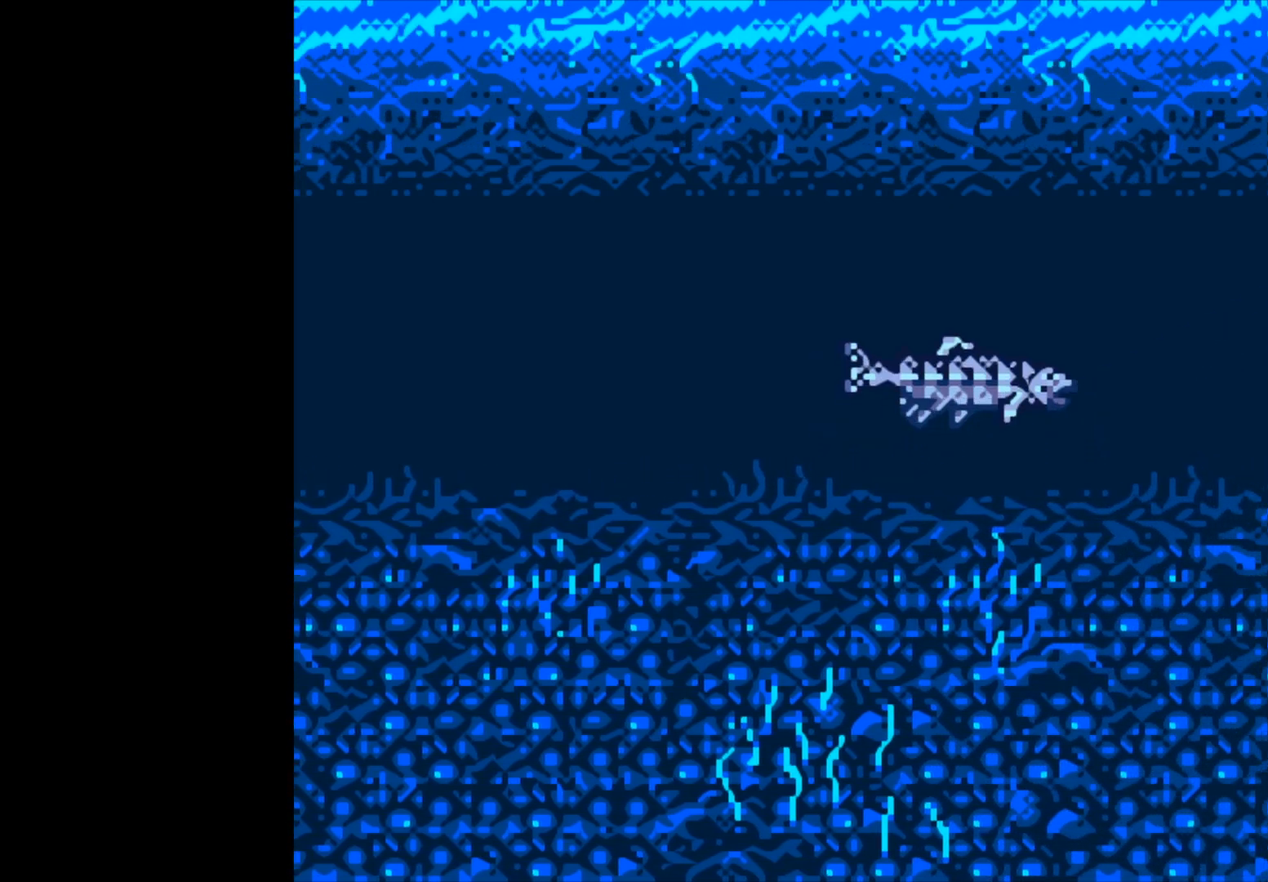
{"buttons": [], "left_stick": "center", "events": [[33, "B", "up"]]}
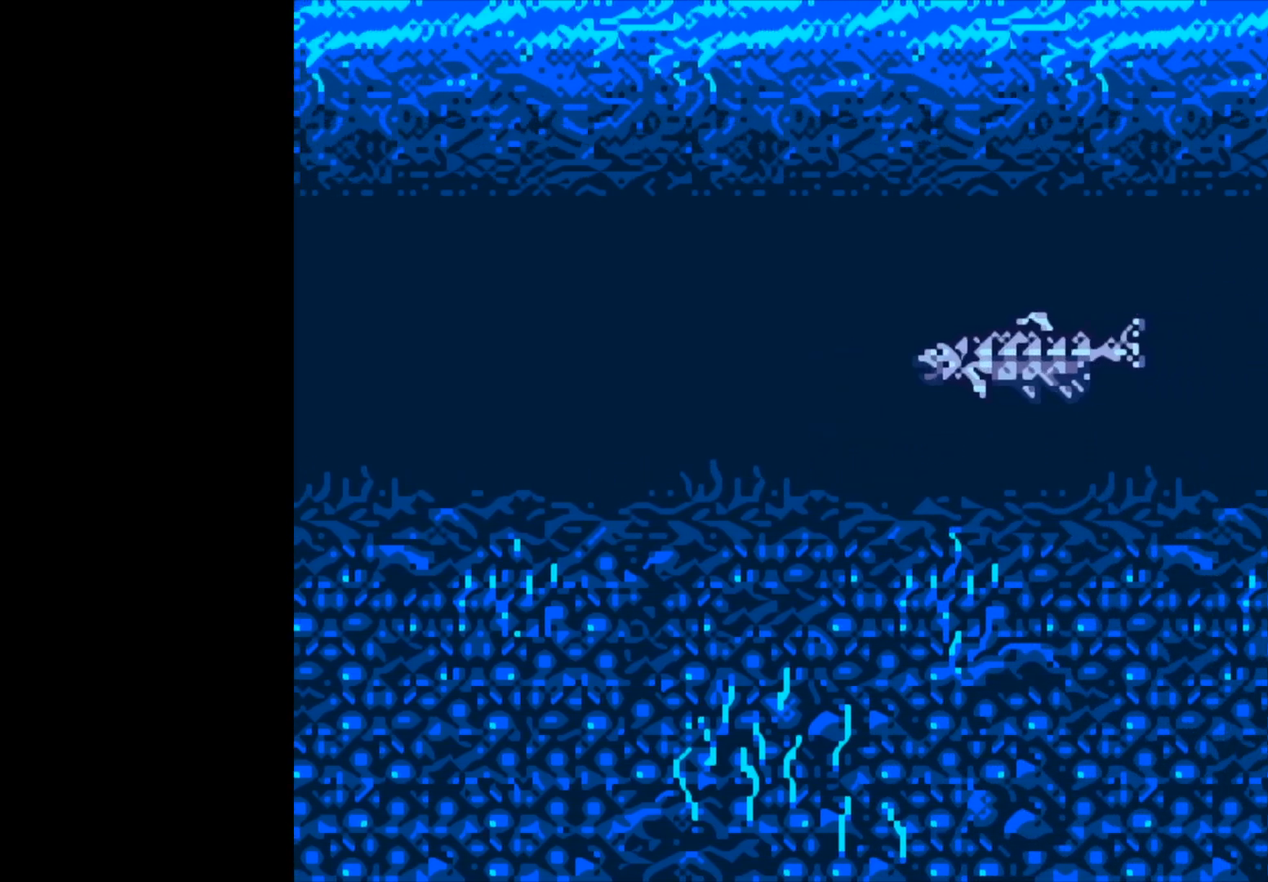
{"buttons": [], "left_stick": "center", "events": []}
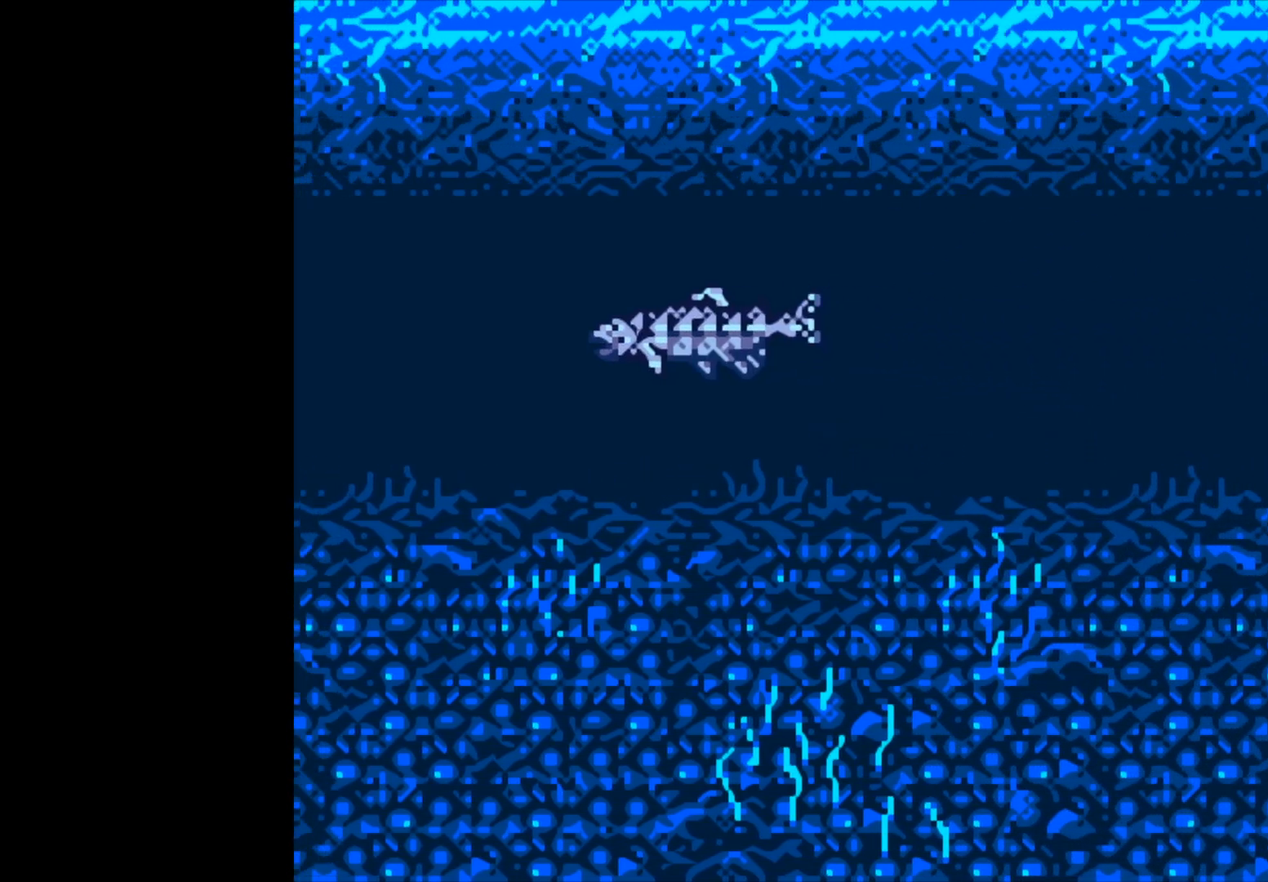
{"buttons": [], "left_stick": "center", "events": []}